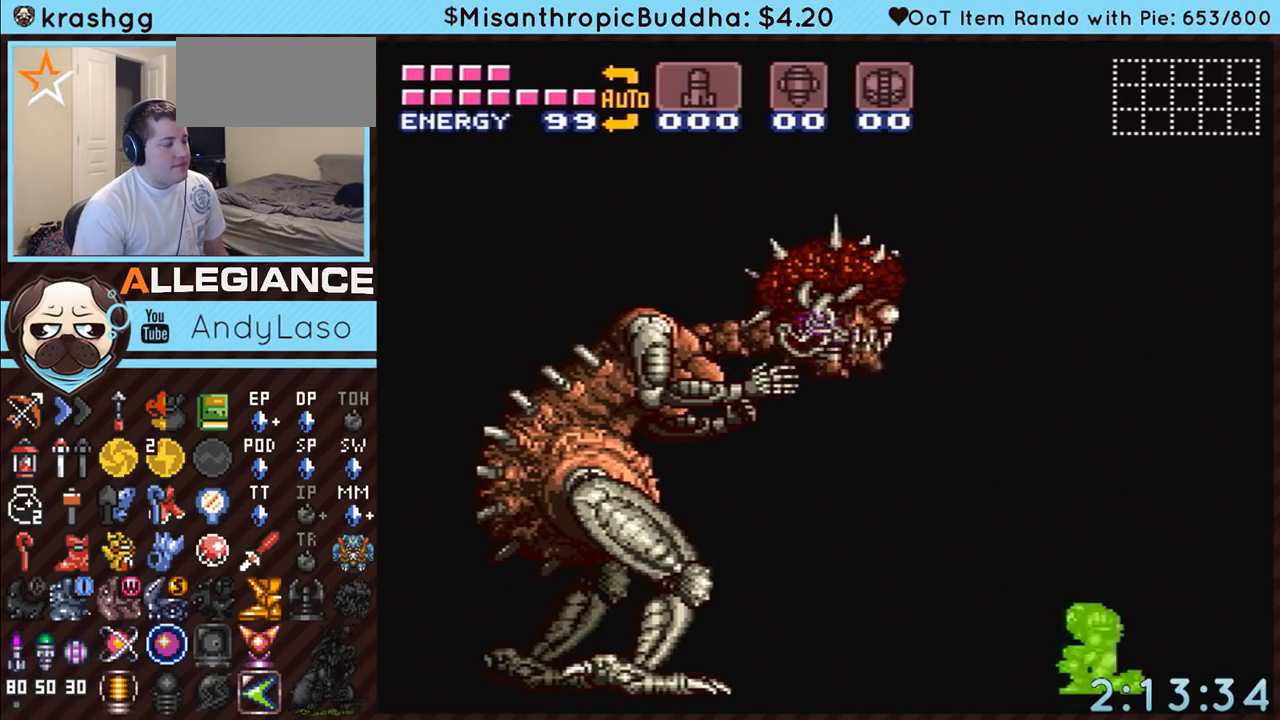
Gameplay with a controller (Nintendo layout); each line is a JSON object with the inputs held at the frame after it. "events" lists button and stick changes between this image and that frame as [ms after this image, input, new state], when the widget could be followed in between. Not read: L3 R3.
{"buttons": ["R1"], "events": [[400, "R1", "down"]]}
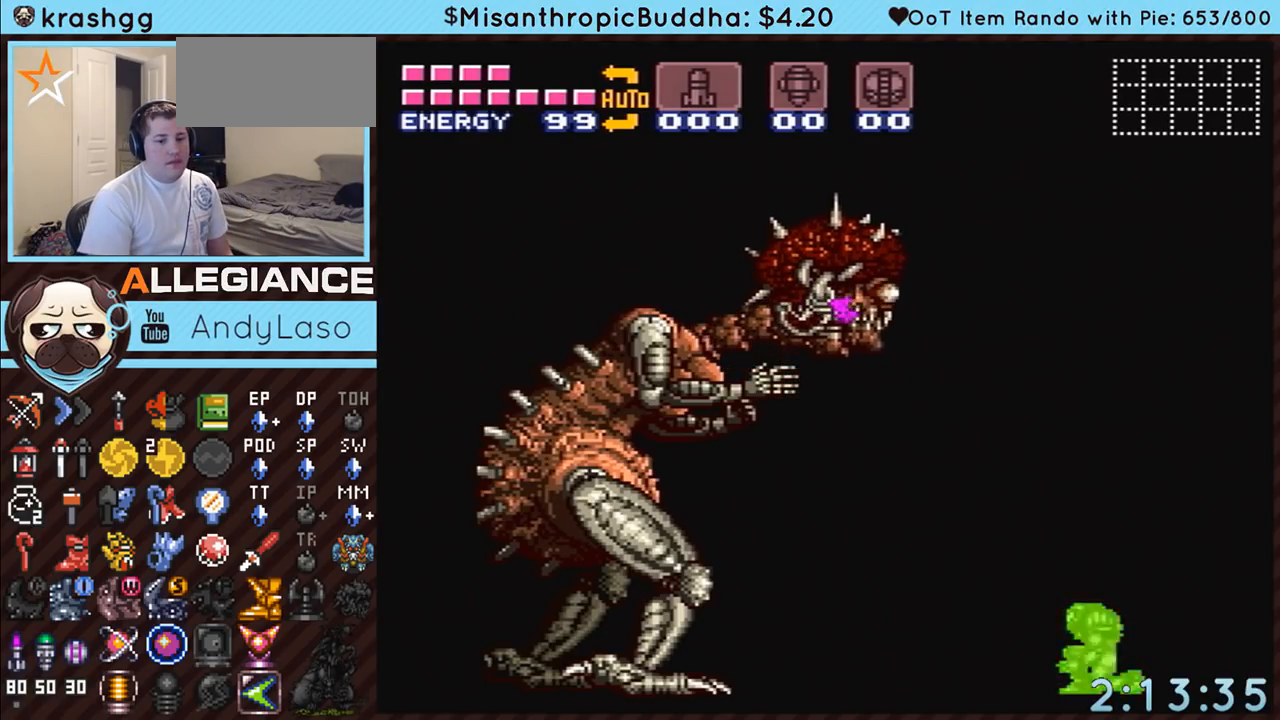
{"buttons": ["R1"], "events": [[83, "R1", "up"], [383, "R1", "down"]]}
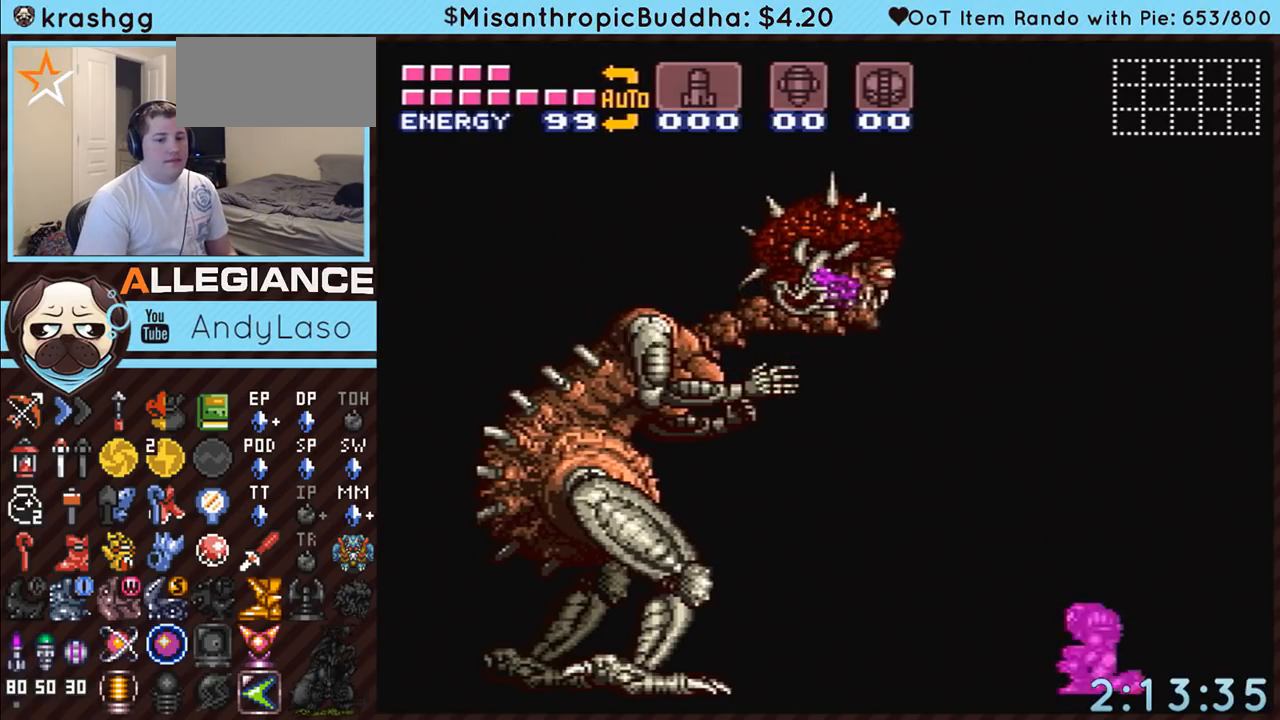
{"buttons": ["R1"], "events": []}
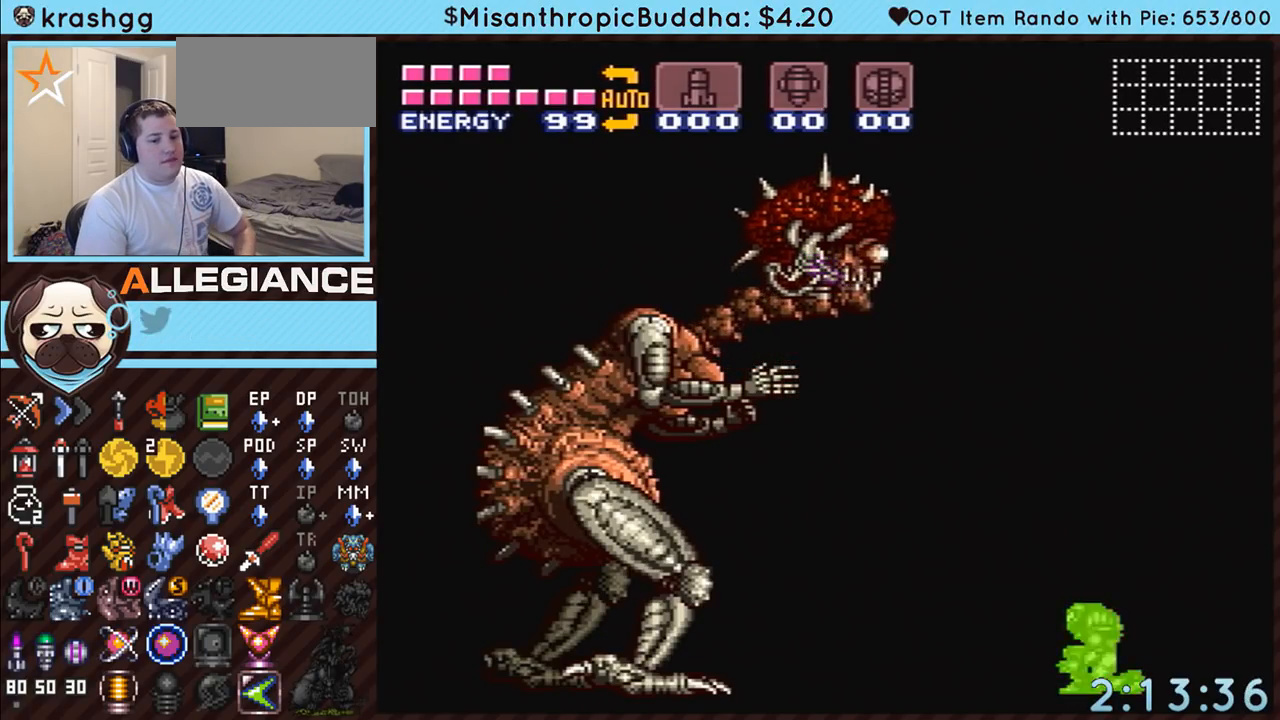
{"buttons": ["R1"], "events": []}
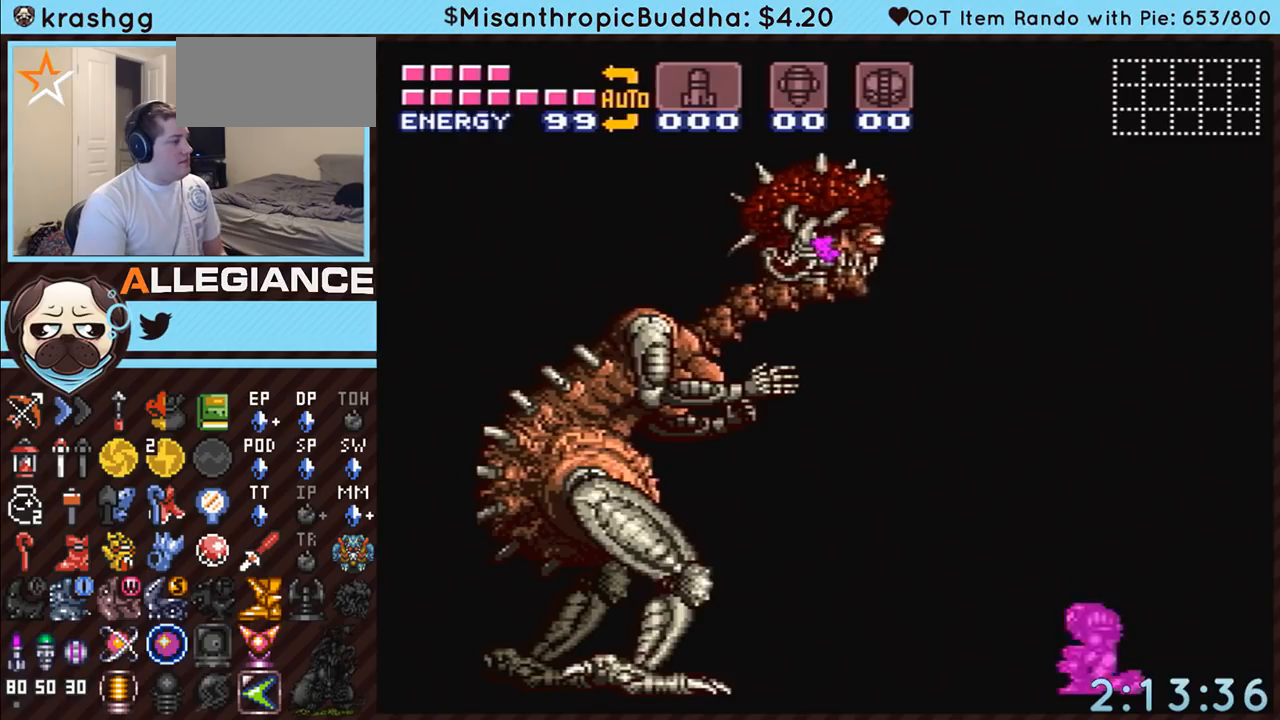
{"buttons": ["R1"], "events": []}
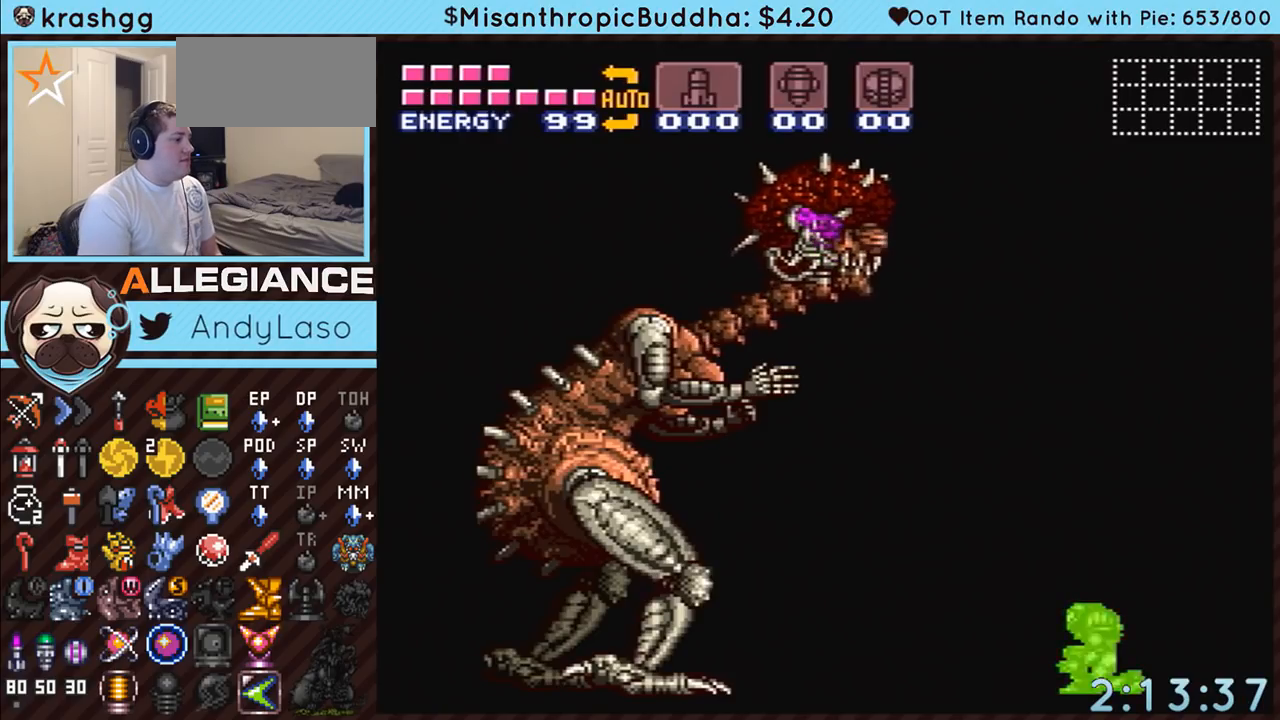
{"buttons": ["R1"], "events": []}
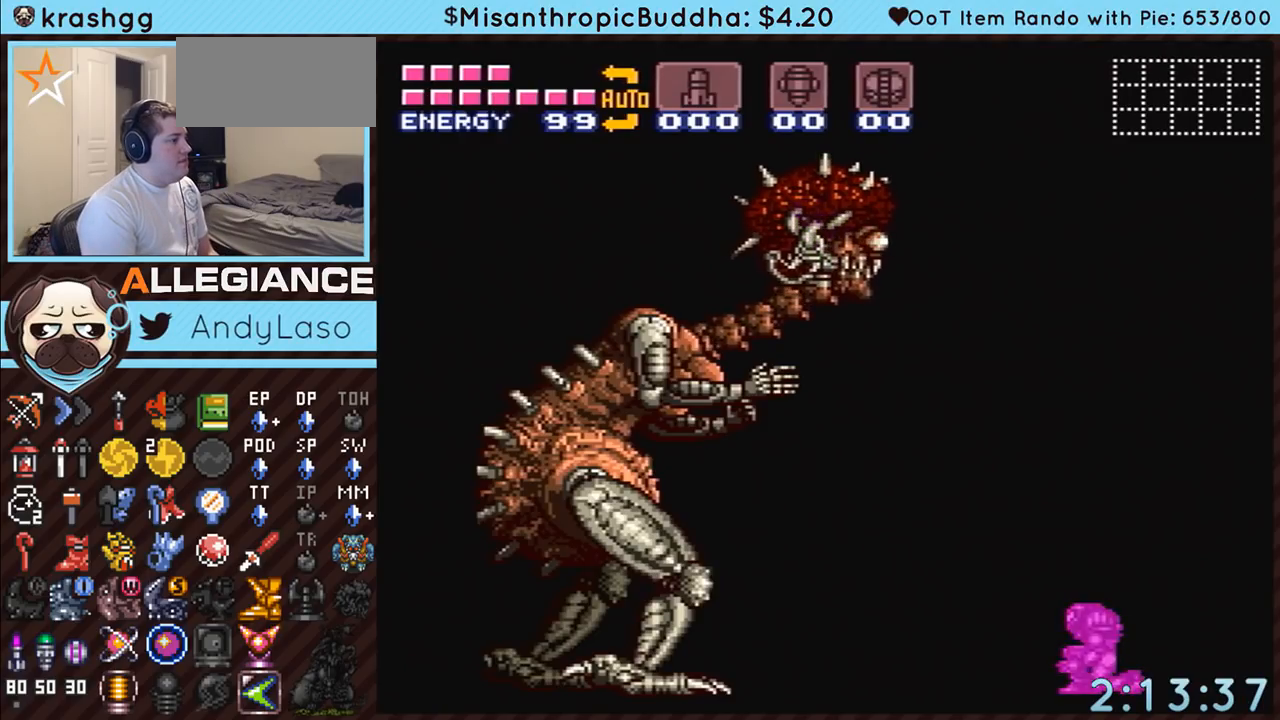
{"buttons": ["R1"], "events": []}
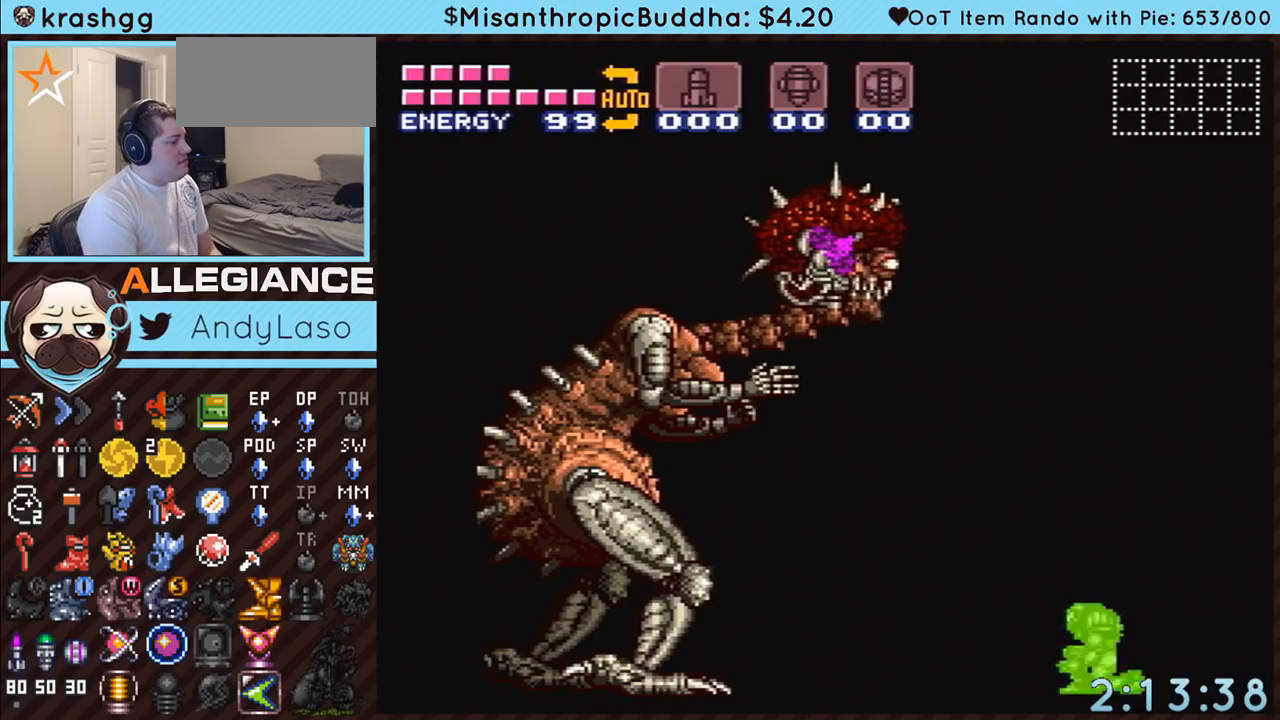
{"buttons": ["R1"], "events": []}
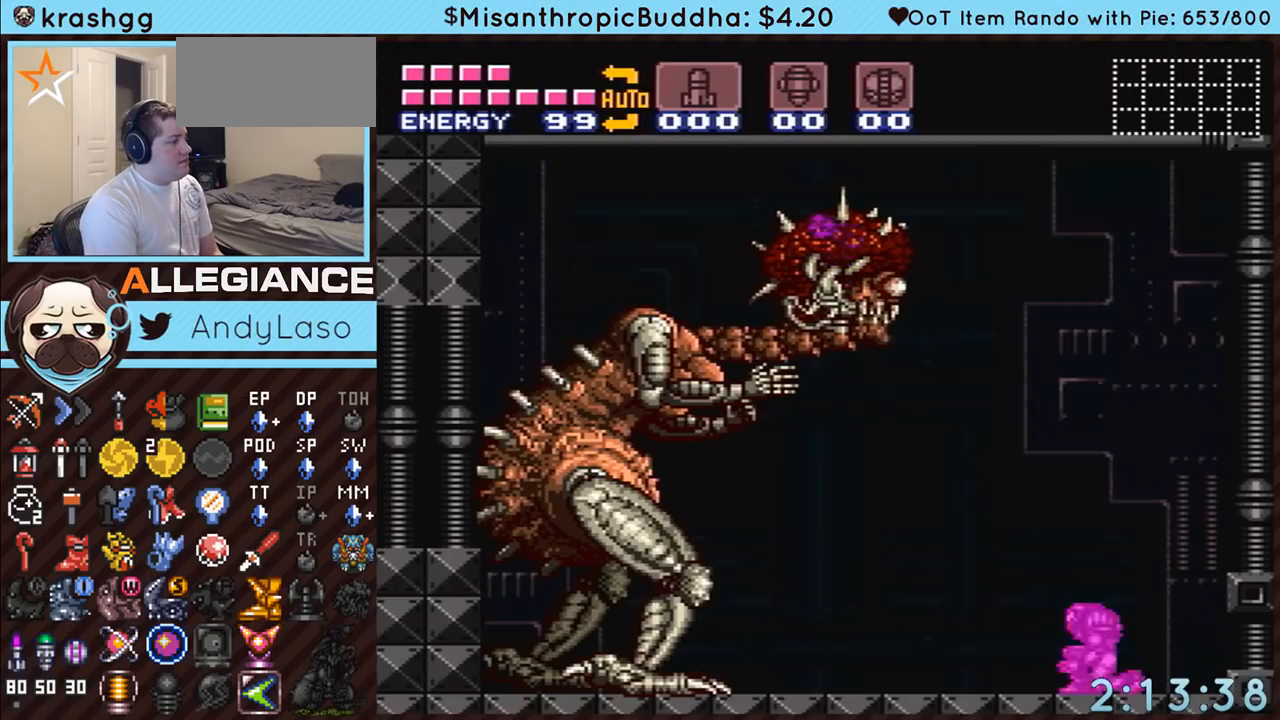
{"buttons": ["R1"], "events": []}
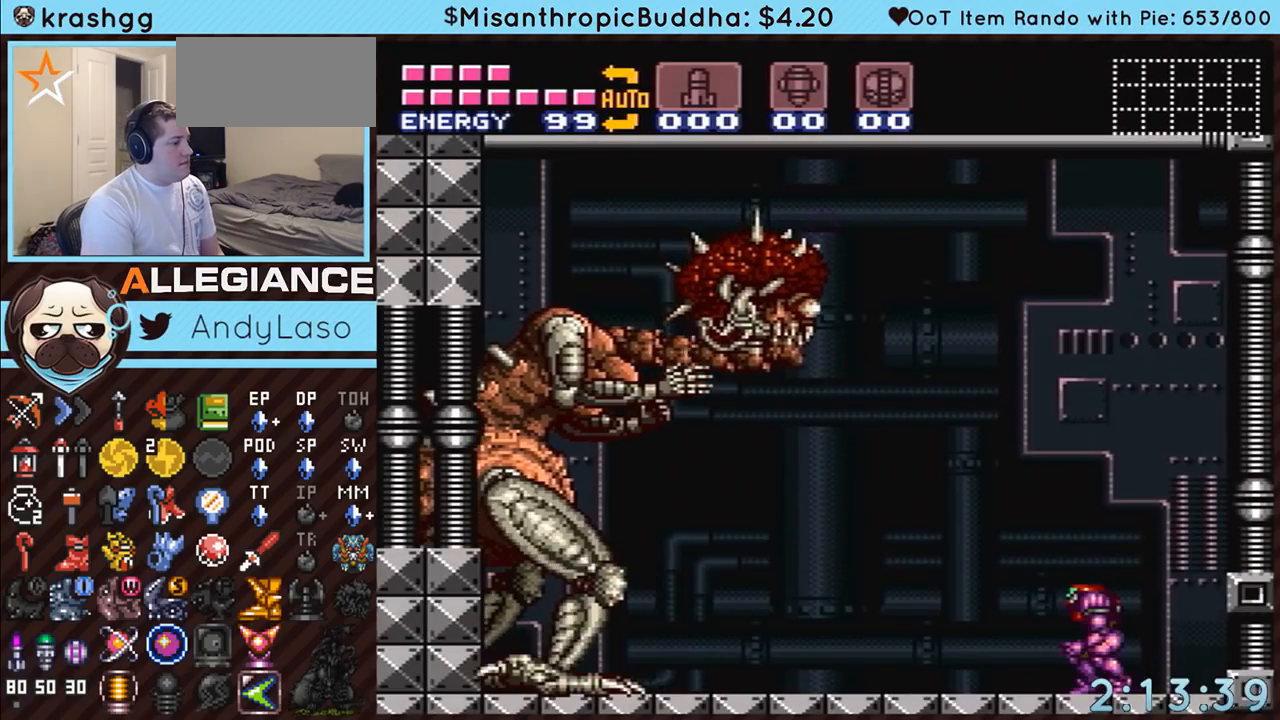
{"buttons": ["R1"], "events": []}
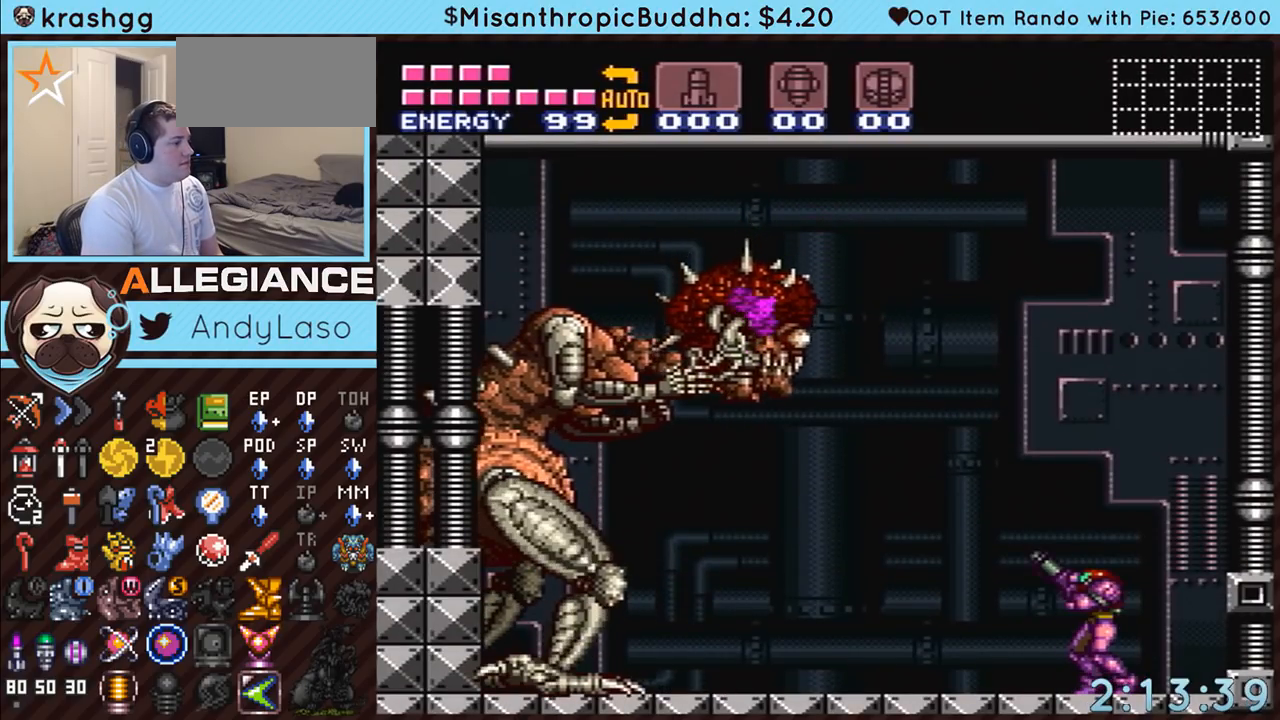
{"buttons": ["Y", "R1"], "events": [[50, "Y", "down"], [200, "Y", "up"], [367, "Y", "down"]]}
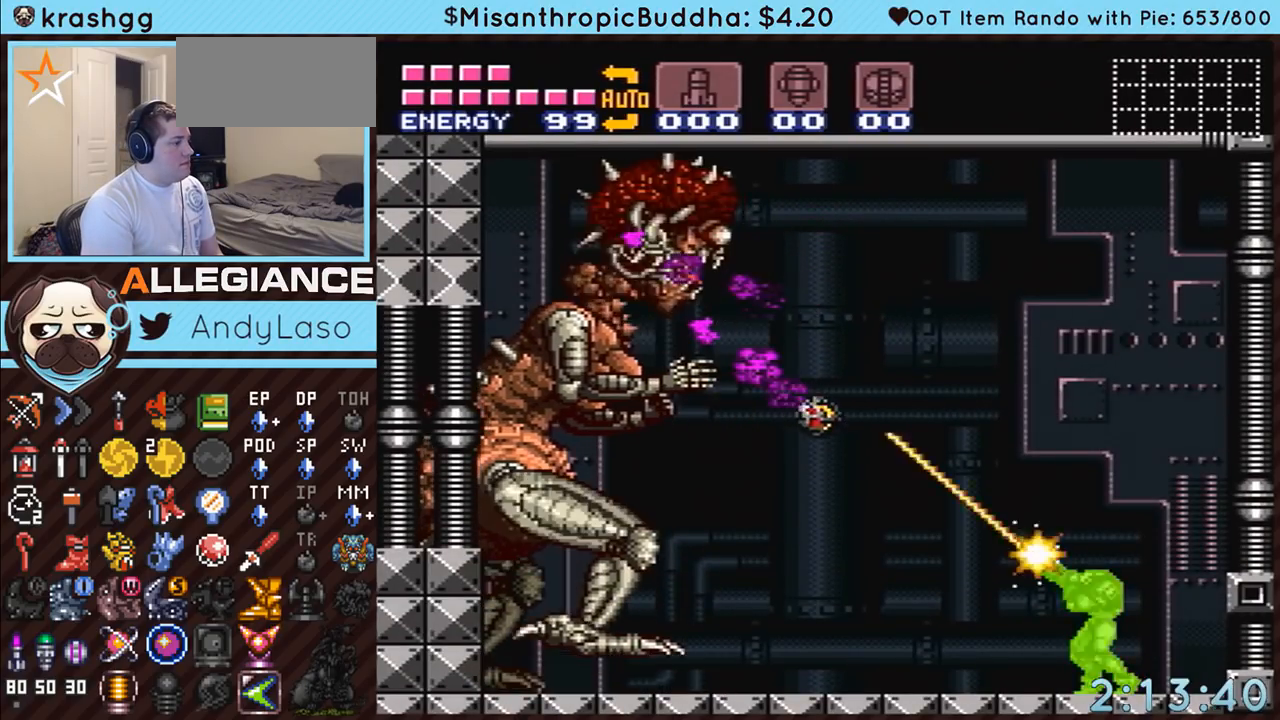
{"buttons": ["R1"], "events": [[17, "Y", "up"], [200, "B", "down"], [233, "Y", "down"], [267, "B", "up"], [367, "Y", "up"]]}
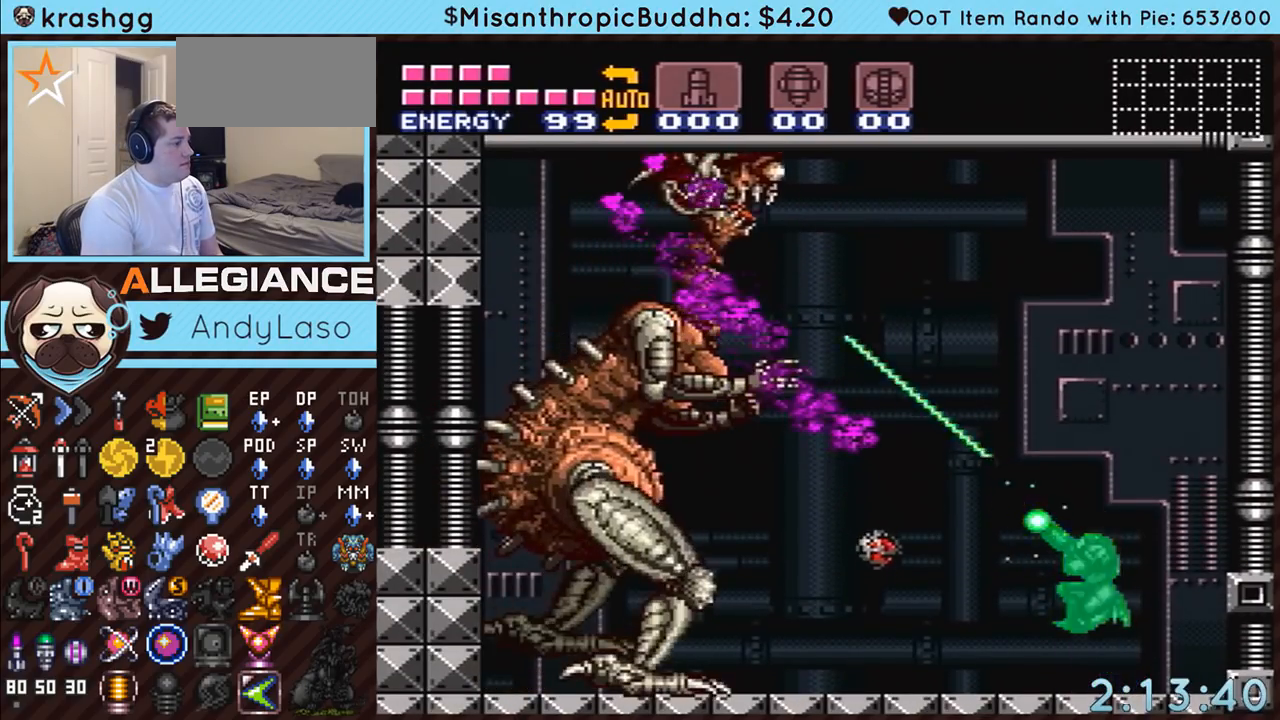
{"buttons": ["B", "R1", "DPAD_LEFT"], "events": [[167, "Y", "down"], [300, "Y", "up"], [400, "DPAD_LEFT", "down"], [450, "B", "down"]]}
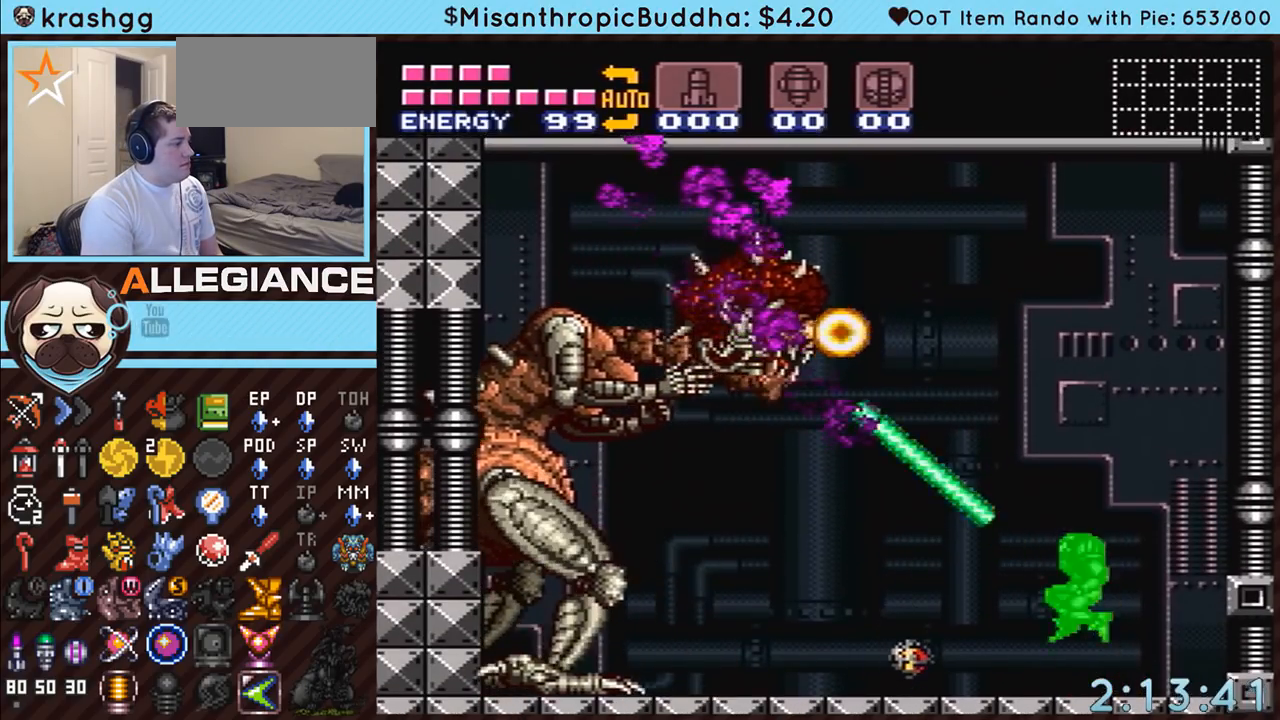
{"buttons": ["R1"], "events": [[83, "Y", "down"], [300, "Y", "up"], [367, "B", "up"], [400, "DPAD_LEFT", "up"]]}
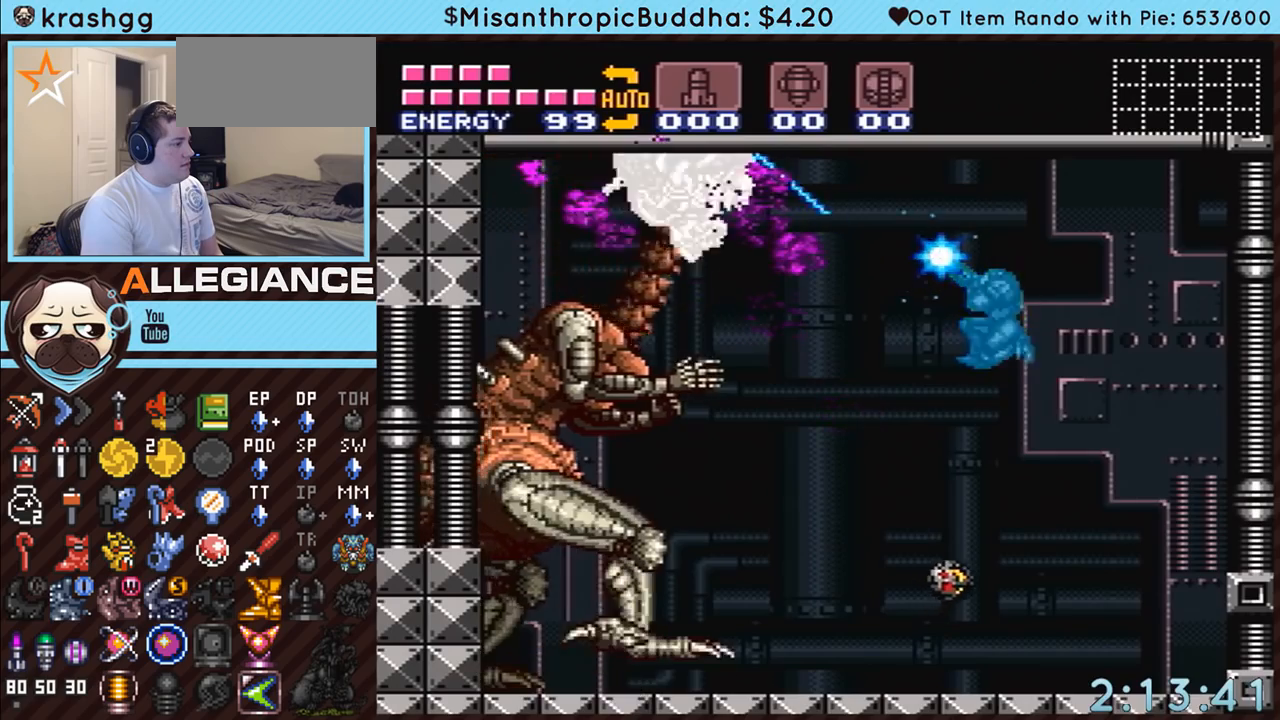
{"buttons": ["R1", "DPAD_LEFT"], "events": [[17, "DPAD_LEFT", "down"], [17, "Y", "down"], [150, "DPAD_LEFT", "up"], [150, "Y", "up"], [333, "Y", "down"], [483, "DPAD_LEFT", "down"], [483, "Y", "up"]]}
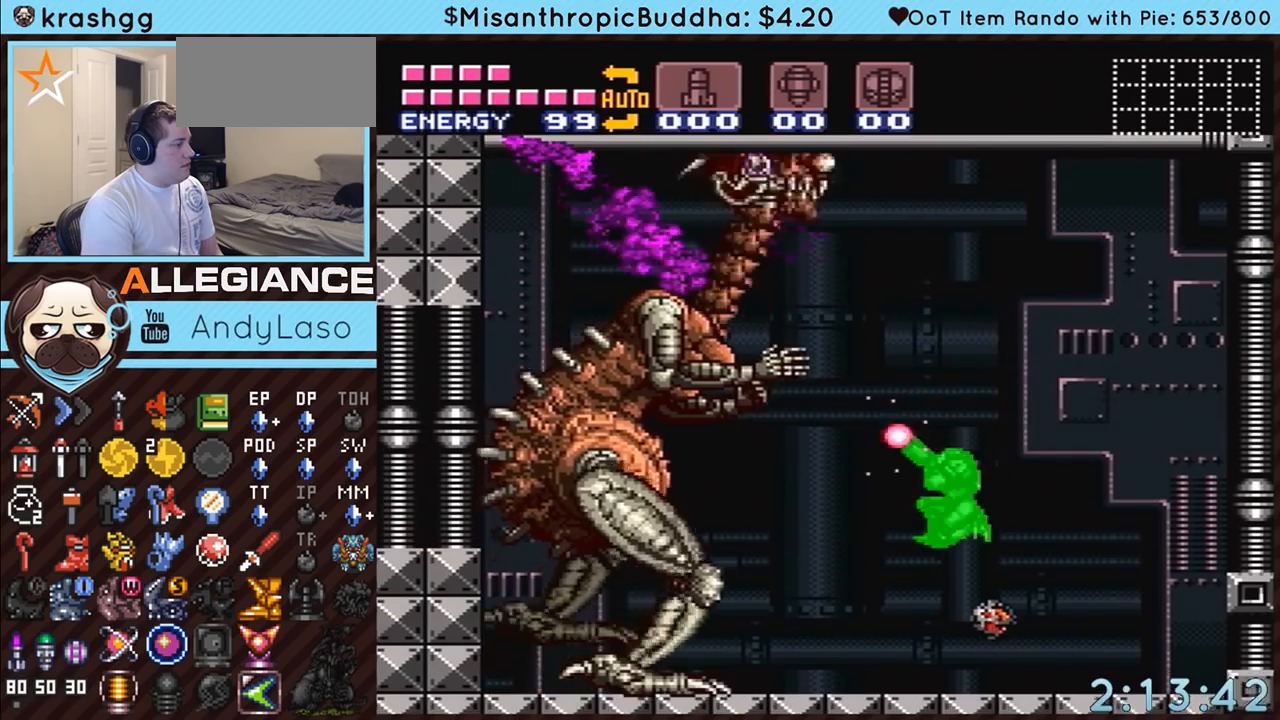
{"buttons": ["B", "Y", "R1"], "events": [[117, "DPAD_LEFT", "up"], [233, "B", "down"], [450, "Y", "down"]]}
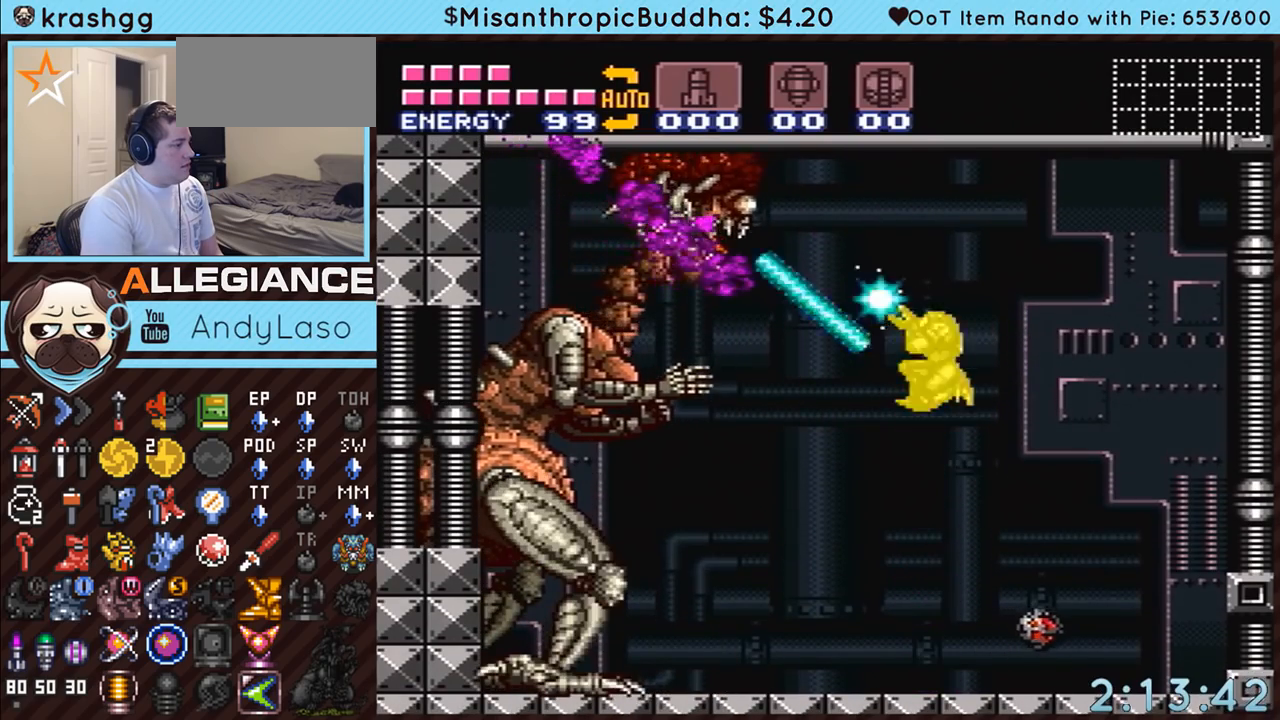
{"buttons": ["R1"], "events": [[83, "Y", "up"], [150, "DPAD_LEFT", "down"], [267, "DPAD_LEFT", "up"], [267, "Y", "down"], [300, "B", "up"], [333, "Y", "up"]]}
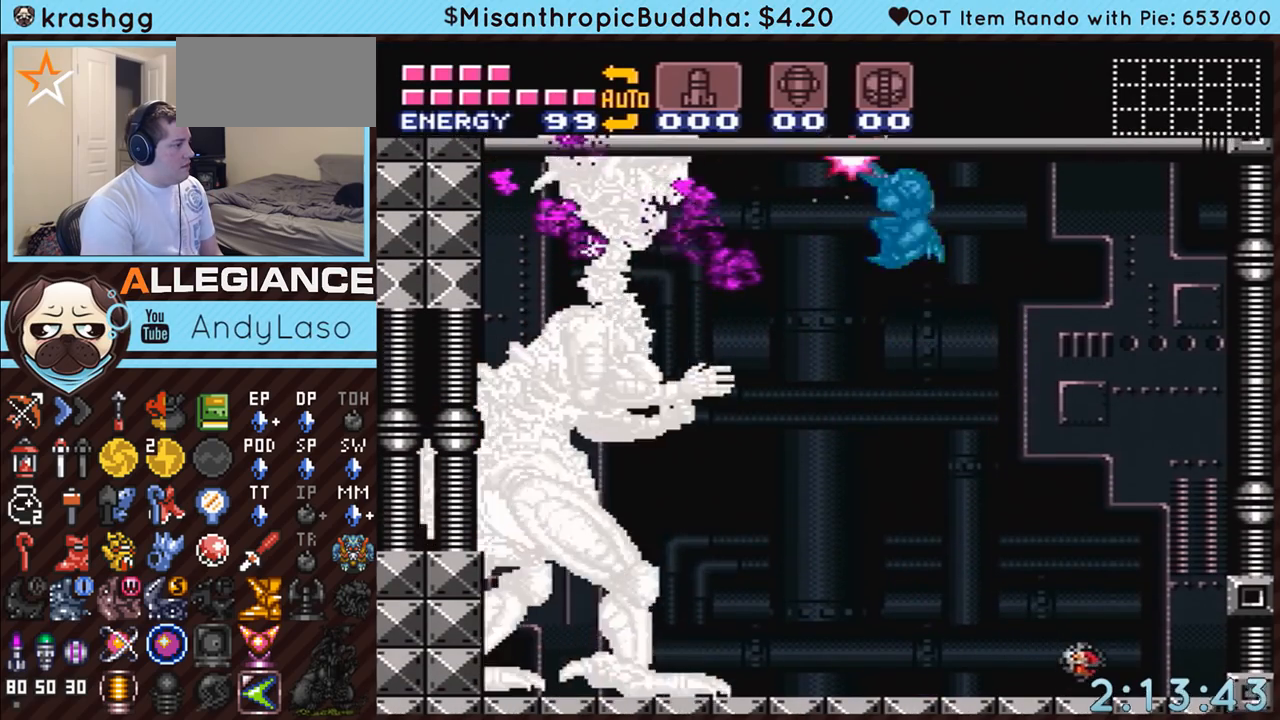
{"buttons": ["Y", "R1"], "events": [[117, "Y", "down"], [233, "Y", "up"], [450, "Y", "down"]]}
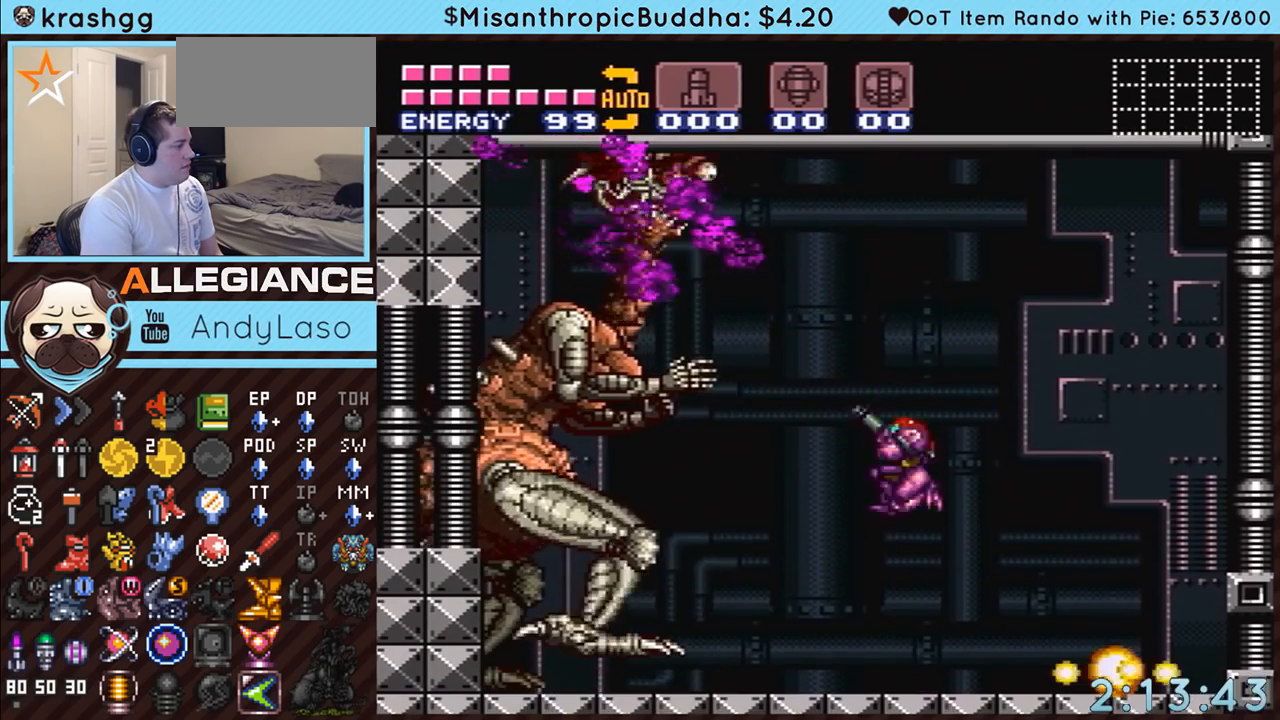
{"buttons": ["B", "R1"], "events": [[133, "Y", "up"], [367, "B", "down"]]}
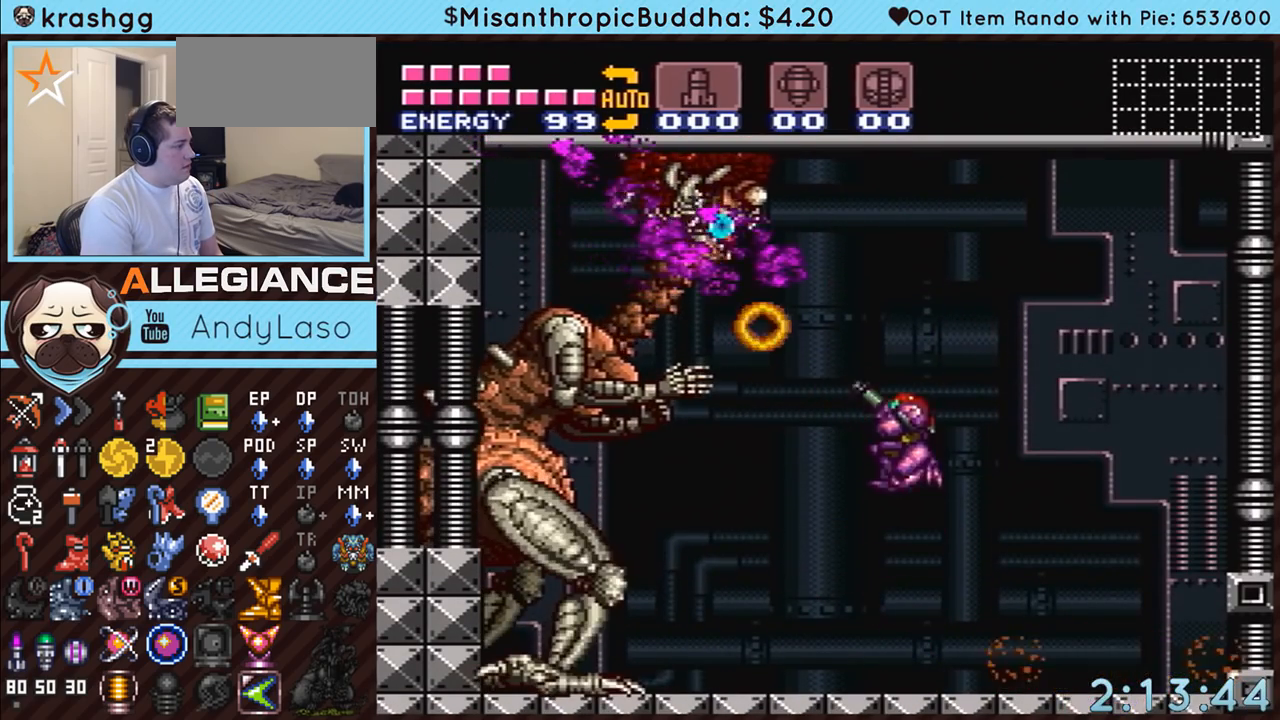
{"buttons": ["Y", "R1"], "events": [[83, "Y", "down"], [267, "Y", "up"], [417, "Y", "down"], [450, "B", "up"]]}
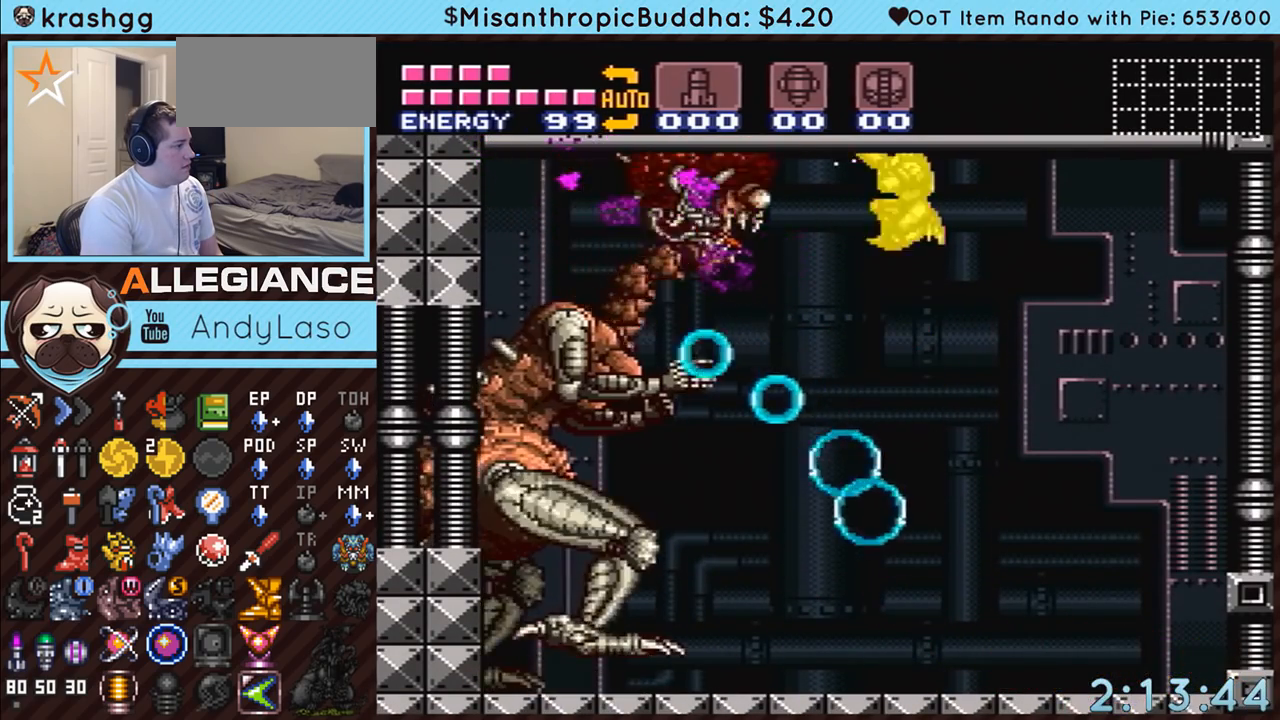
{"buttons": ["R1"], "events": [[50, "Y", "up"], [267, "Y", "down"], [383, "Y", "up"]]}
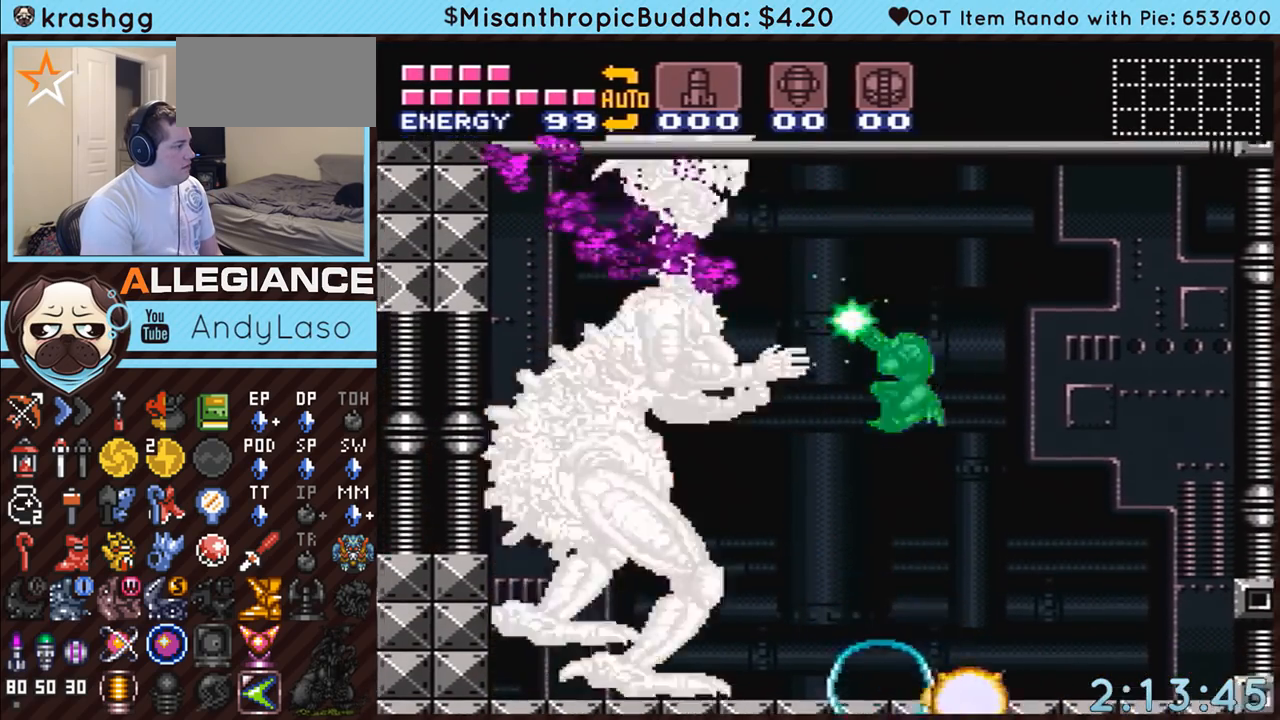
{"buttons": ["B", "R1"], "events": [[400, "B", "down"]]}
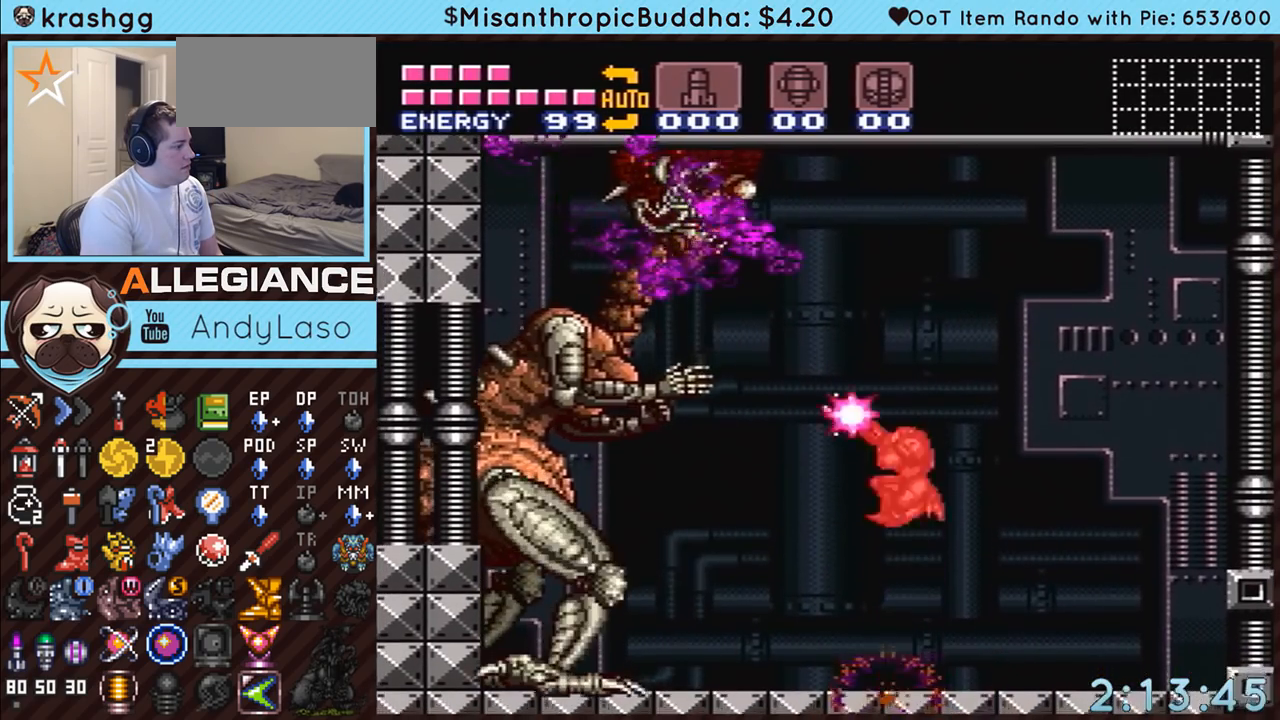
{"buttons": ["Y", "R1"], "events": [[50, "Y", "down"], [200, "Y", "up"], [367, "B", "up"], [383, "Y", "down"]]}
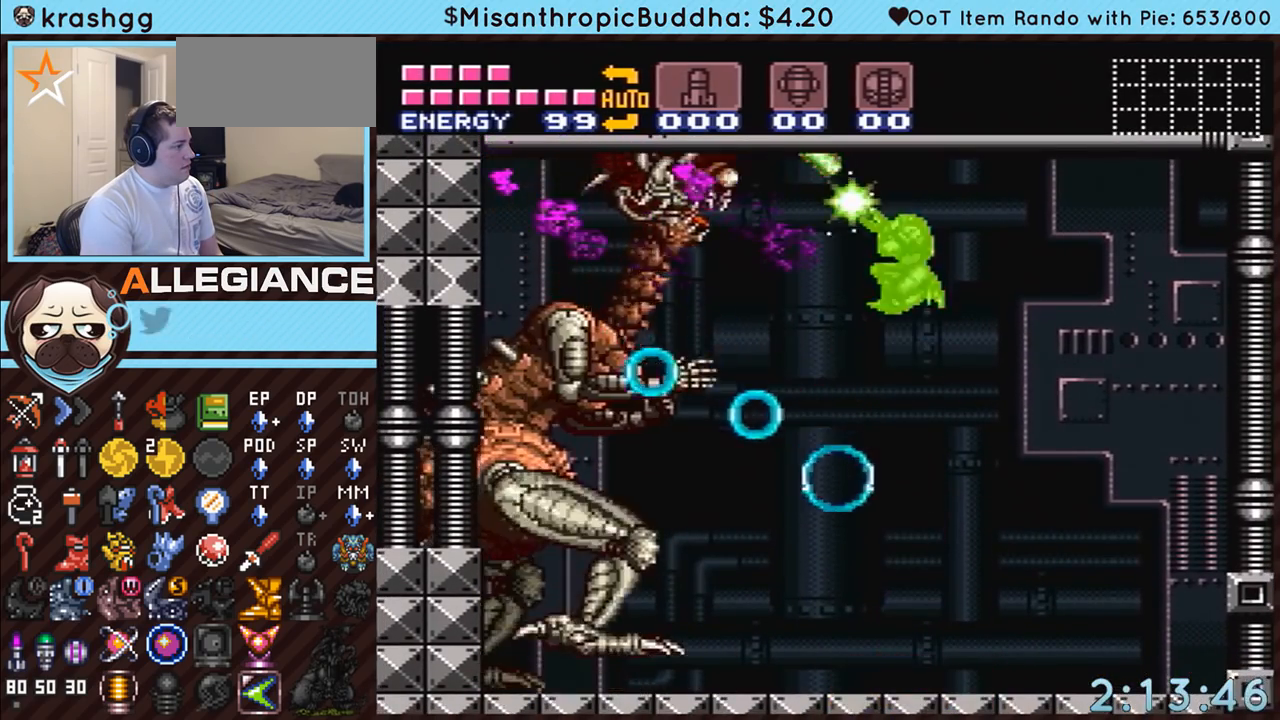
{"buttons": ["R1"], "events": [[50, "Y", "up"], [200, "Y", "down"], [367, "Y", "up"]]}
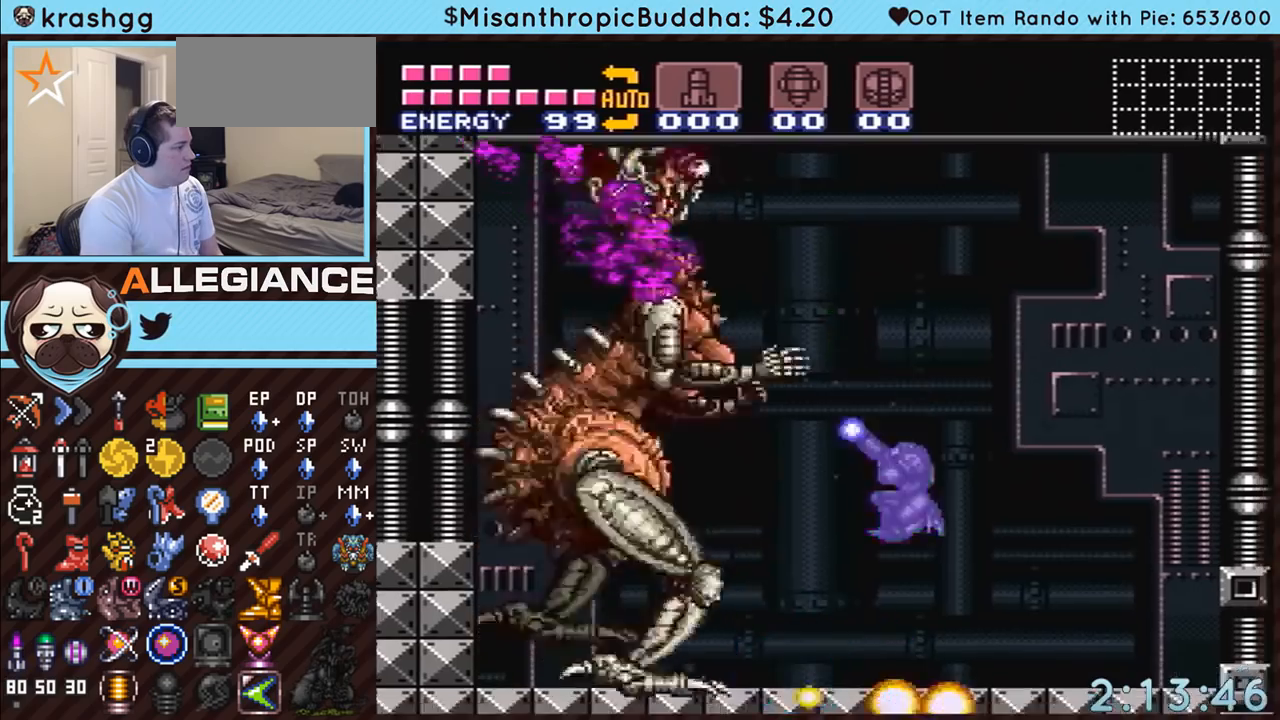
{"buttons": ["B", "Y", "R1"], "events": [[183, "B", "down"], [400, "Y", "down"]]}
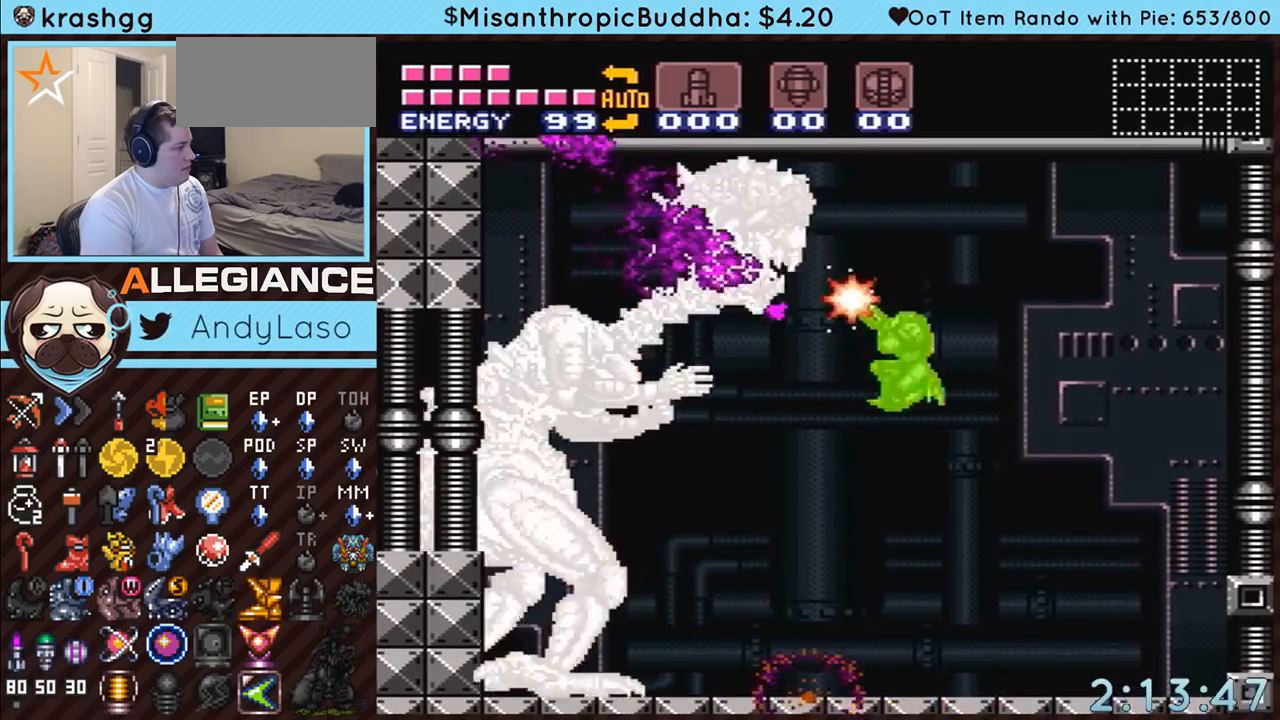
{"buttons": ["R1"], "events": [[133, "Y", "up"], [183, "B", "up"], [250, "Y", "down"], [417, "Y", "up"]]}
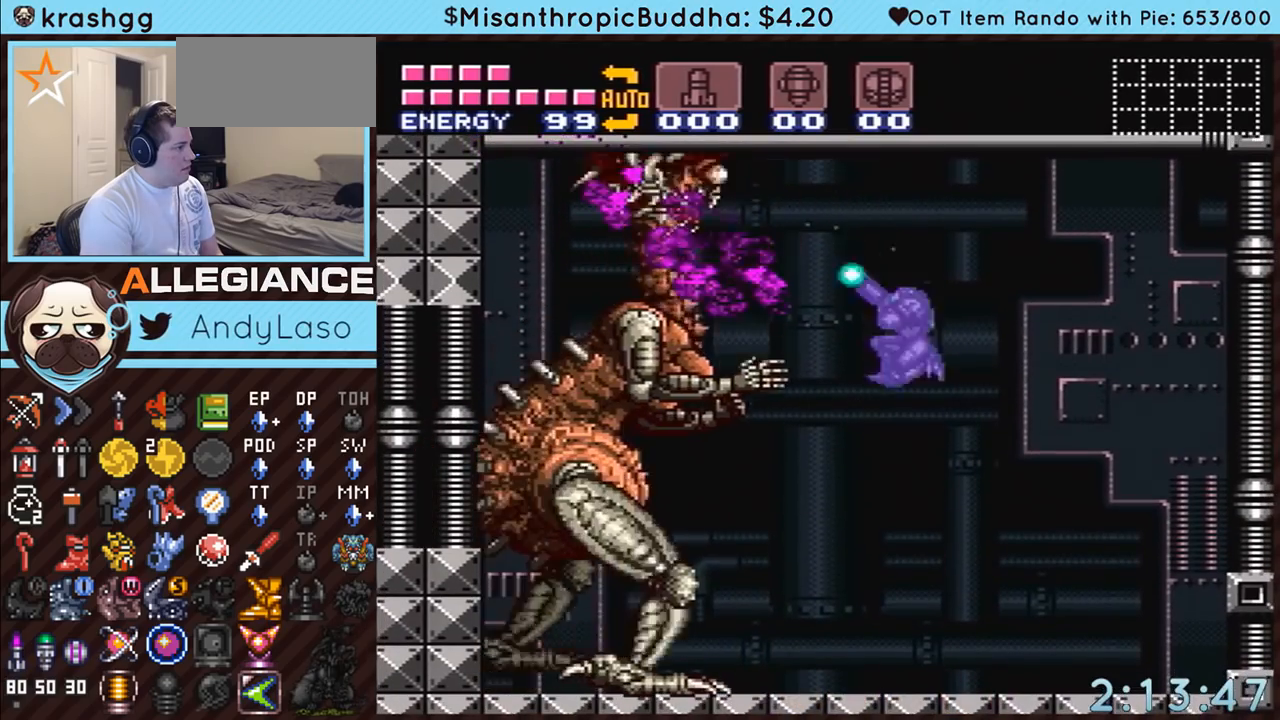
{"buttons": ["B", "R1"], "events": [[100, "Y", "down"], [283, "Y", "up"], [500, "B", "down"]]}
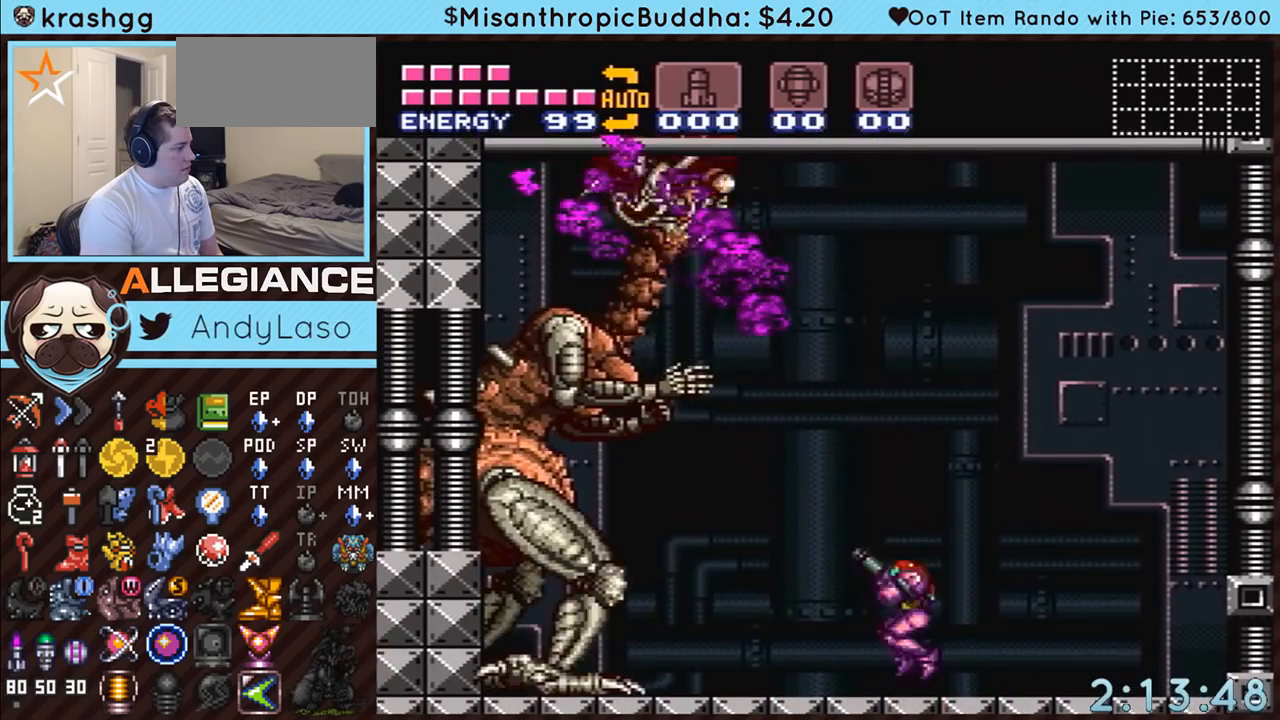
{"buttons": ["Y", "R1"], "events": [[183, "Y", "down"], [350, "Y", "up"], [400, "B", "up"], [500, "Y", "down"]]}
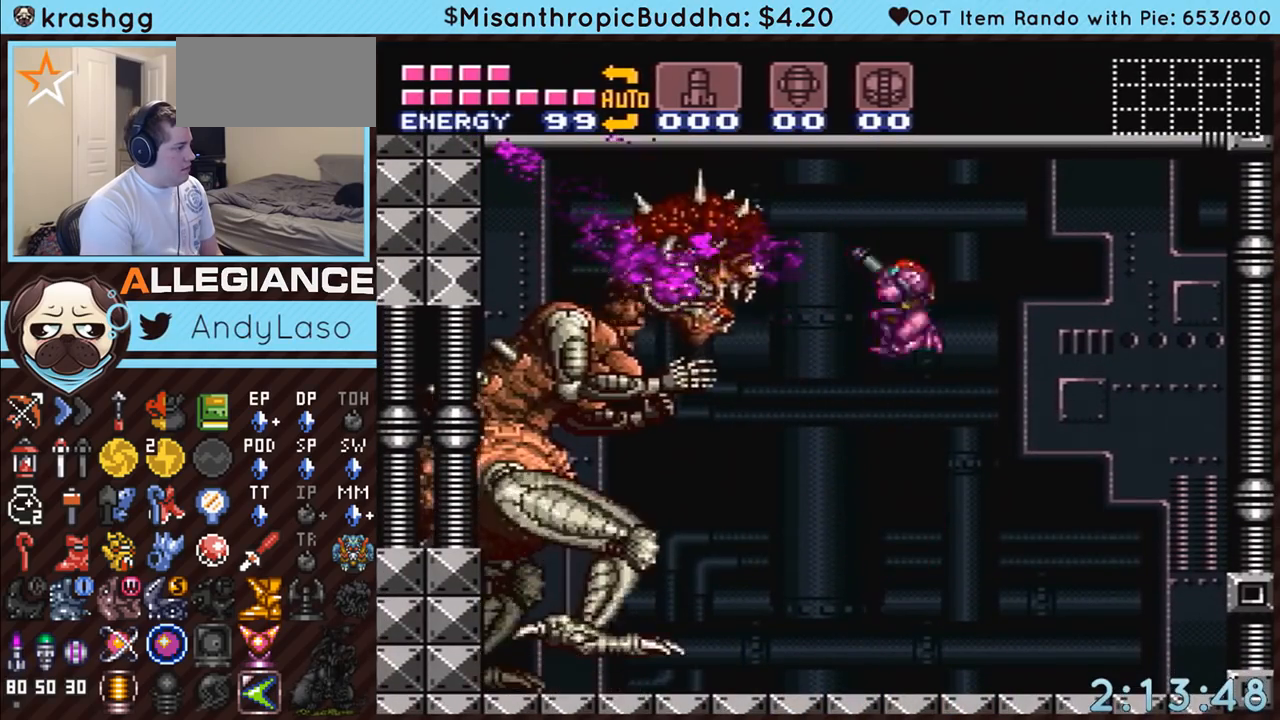
{"buttons": ["R1"], "events": [[183, "Y", "up"], [317, "Y", "down"], [467, "Y", "up"]]}
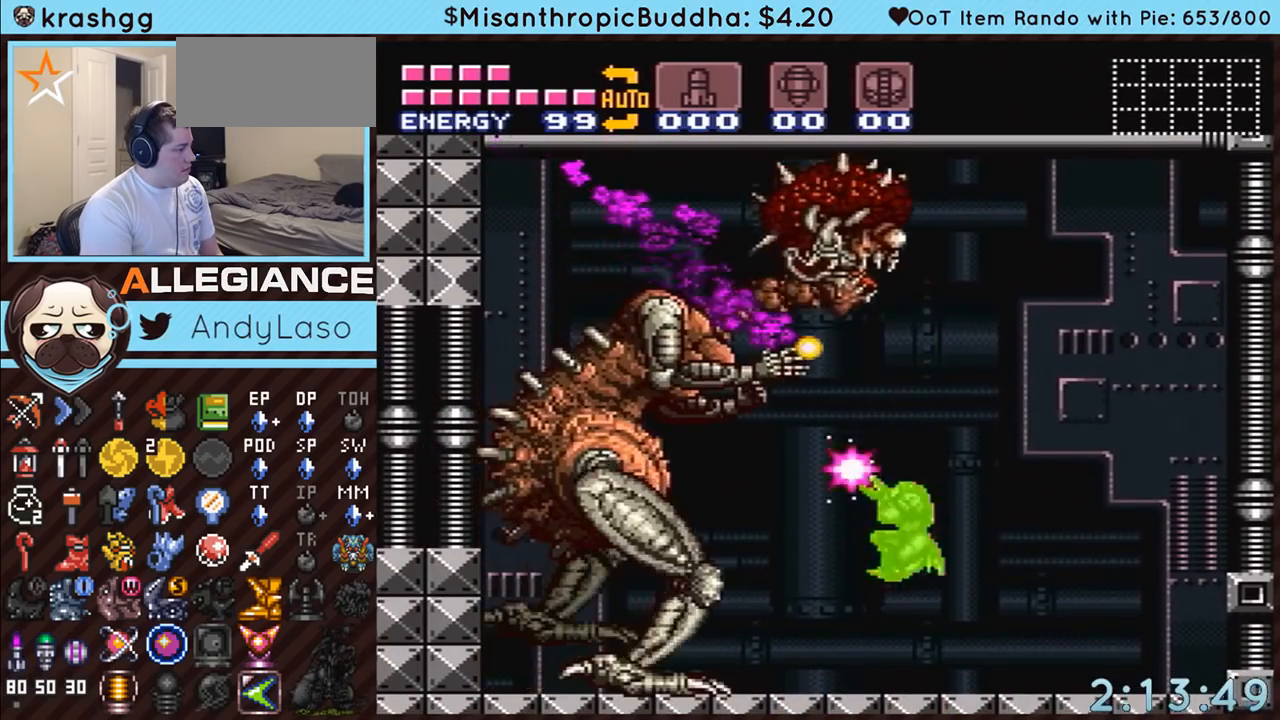
{"buttons": ["B", "R1"], "events": [[217, "B", "down"], [383, "Y", "down"], [500, "Y", "up"]]}
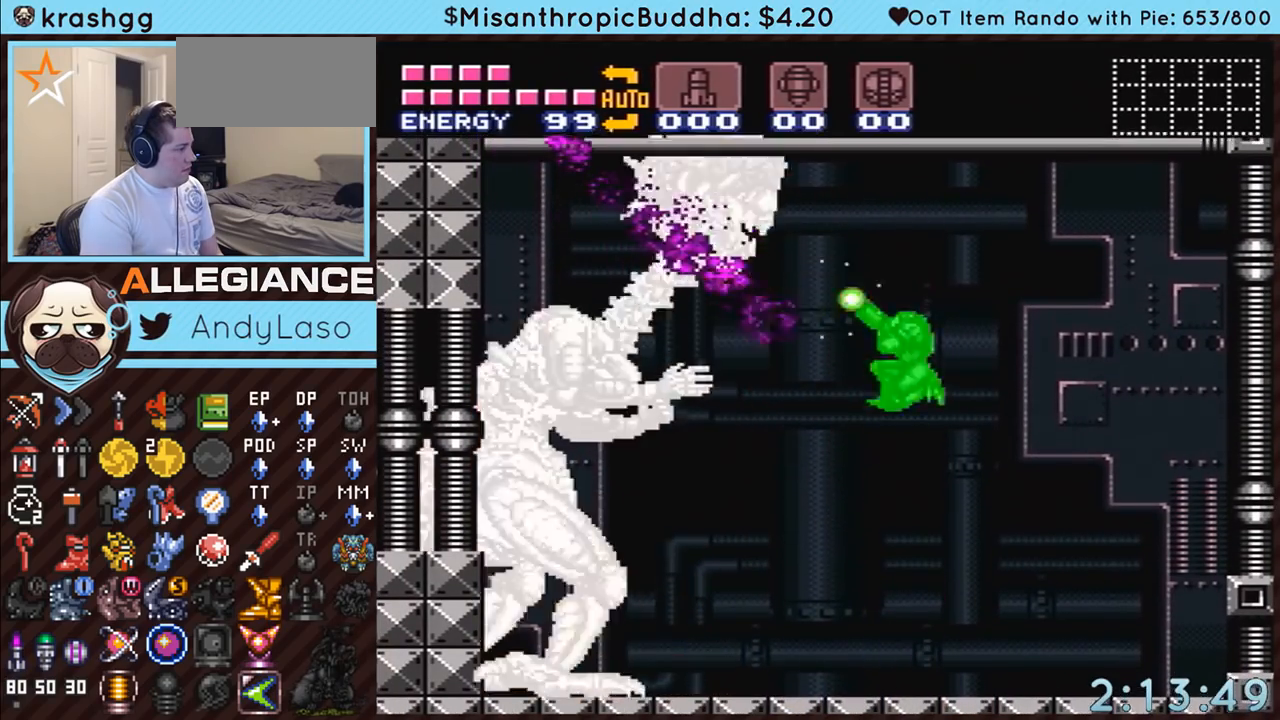
{"buttons": ["R1"], "events": [[167, "Y", "down"], [317, "B", "up"], [317, "Y", "up"]]}